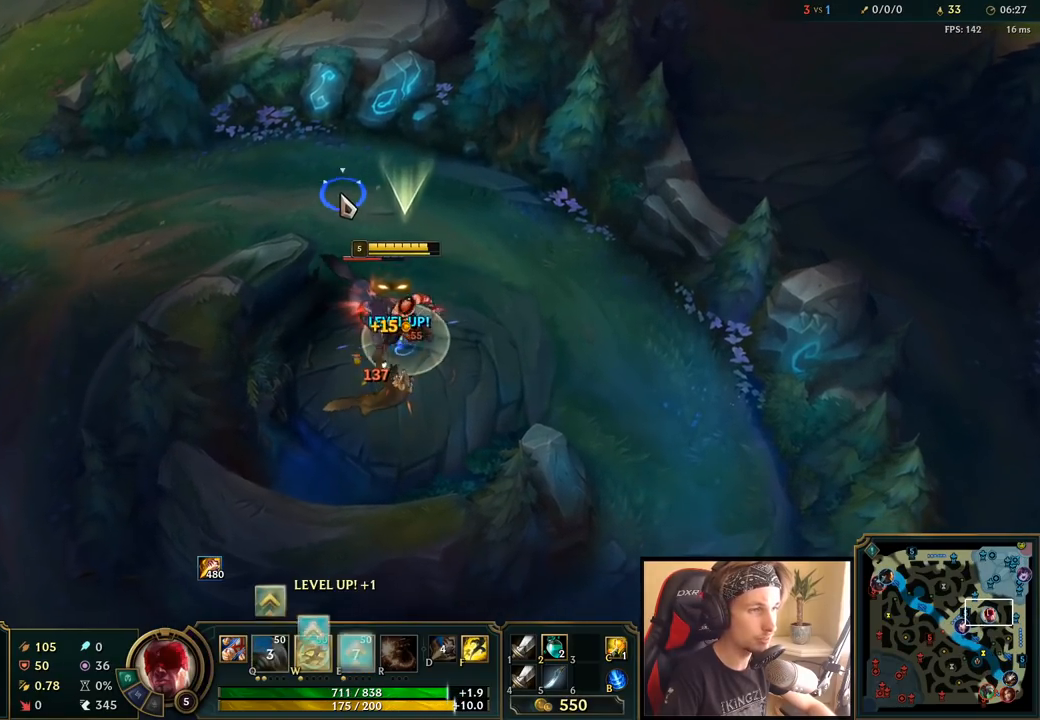
Gameplay with keyboard and mouse; each line is a JSON object with the keys and mouse buttons held at the frame after it. "events" lists presses ("down") and releases ("up") of "a", "ctrl", "d", "e", "f", "q", "r", "s", "shift", "space", "tab", "w", "mouse_left", "mouse_wheel", "mouse_right", "mouse_mb4" and "mouse_mb5" between this image and that frame as [ms after this image, input, new state], when the widget could be followed in between. "mouse_left", "mouse_wheel", "mouse_right", "mouse_mb4", "mouse_mb5" = the "left", "wheel", "right", "mb4", "mb5" buttons of the "mouse" list. No other keys are recorded. "wheel" means that the mouse wheel is clicked or scrolled. Mouse movement is not recorded.
{"keys": ["space"], "mouse": [], "events": [[33, "mouse_right", "up"], [217, "w", "down"], [367, "w", "up"]]}
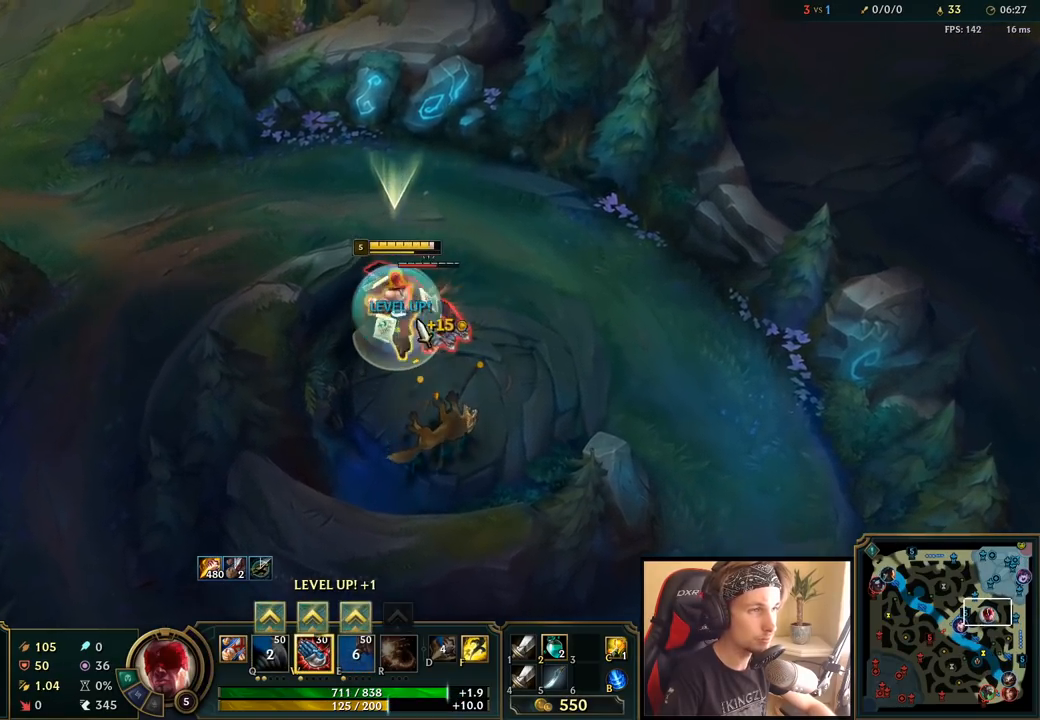
{"keys": ["space"], "mouse": [], "events": [[83, "mouse_left", "down"], [200, "mouse_left", "up"], [400, "mouse_right", "down"], [500, "mouse_right", "up"]]}
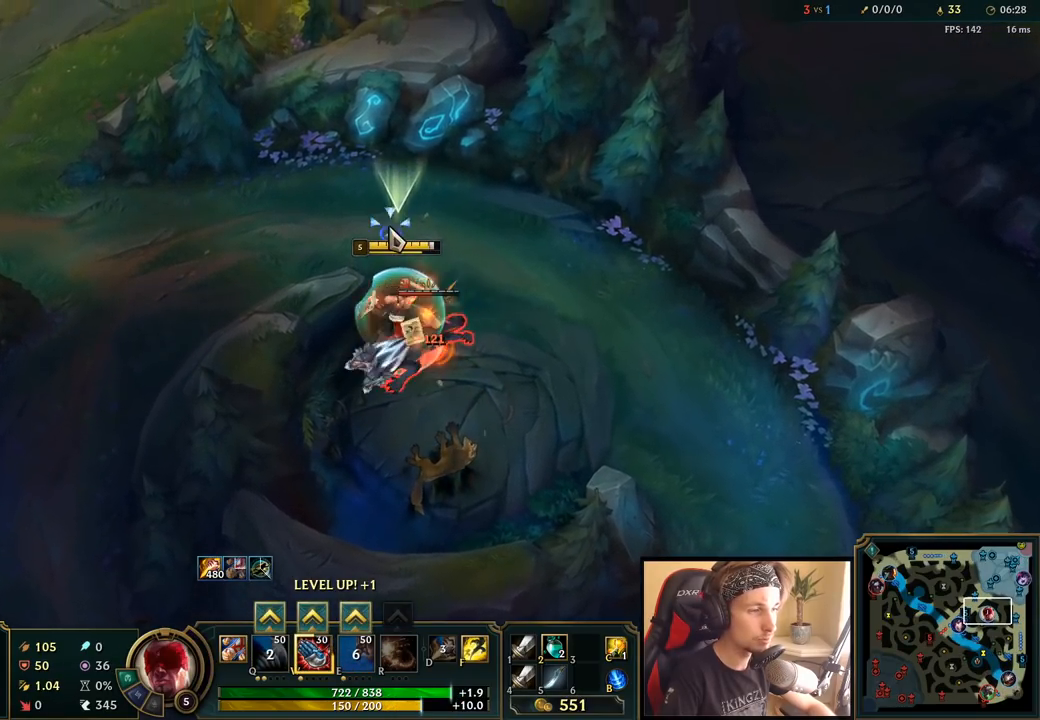
{"keys": ["space"], "mouse": [], "events": [[83, "mouse_right", "down"], [217, "mouse_right", "up"], [350, "mouse_left", "down"], [450, "mouse_left", "up"]]}
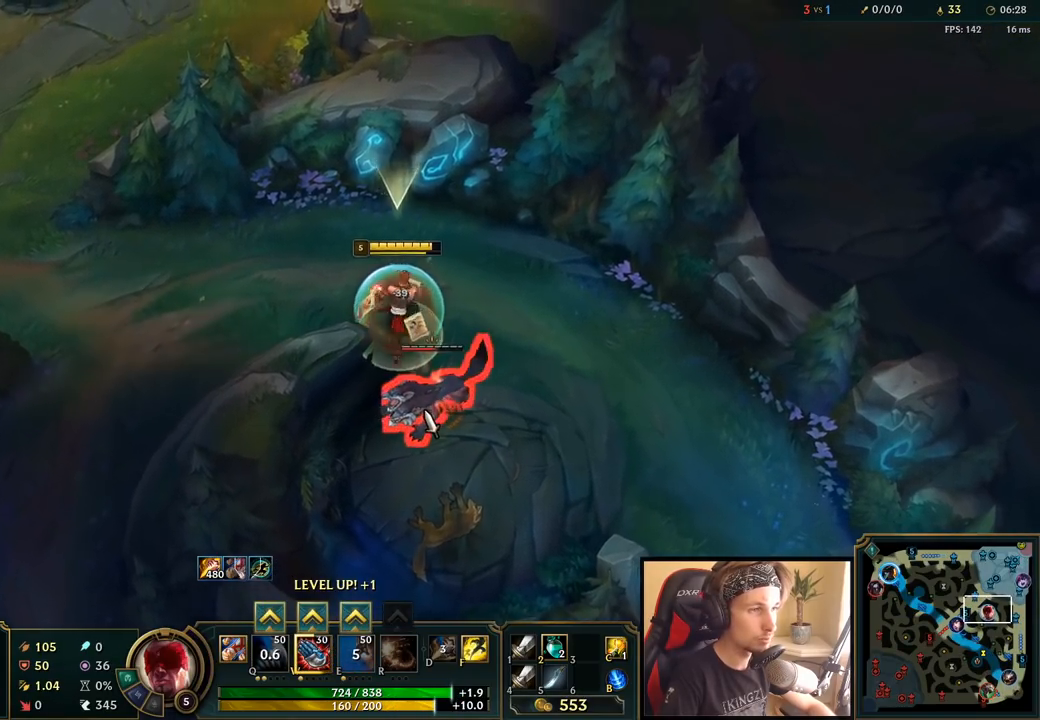
{"keys": ["space", "w"], "mouse": ["right"], "events": [[17, "mouse_left", "down"], [150, "mouse_left", "up"], [400, "w", "down"], [483, "mouse_right", "down"]]}
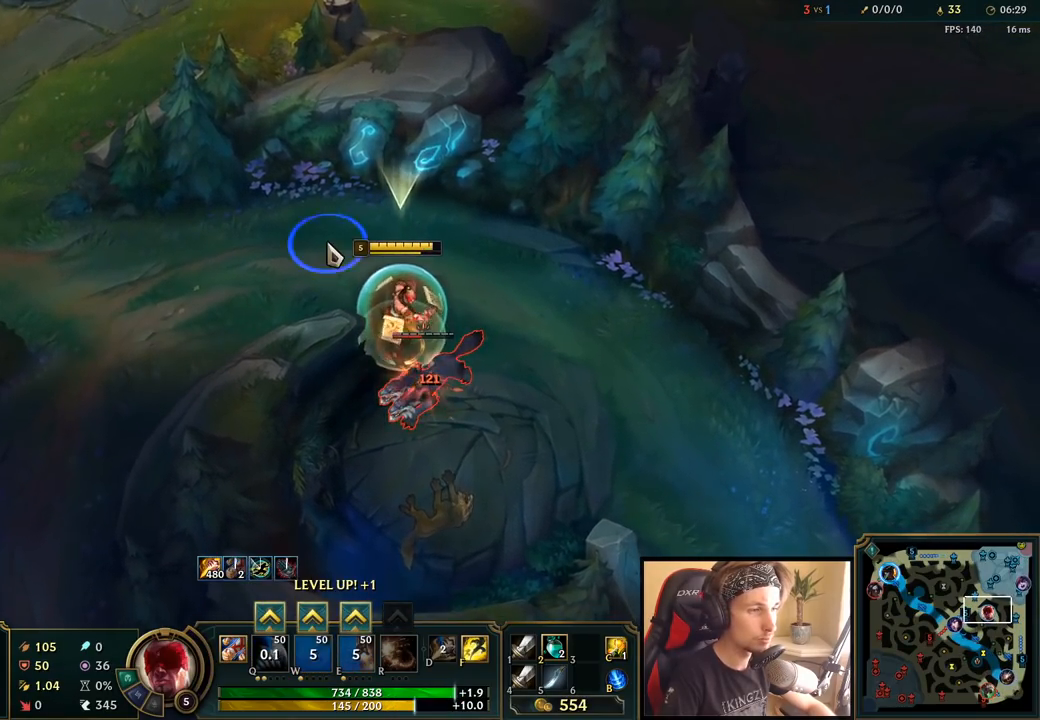
{"keys": [], "mouse": [], "events": [[67, "w", "up"], [117, "mouse_right", "up"], [233, "mouse_right", "down"], [333, "space", "up"], [350, "mouse_right", "up"]]}
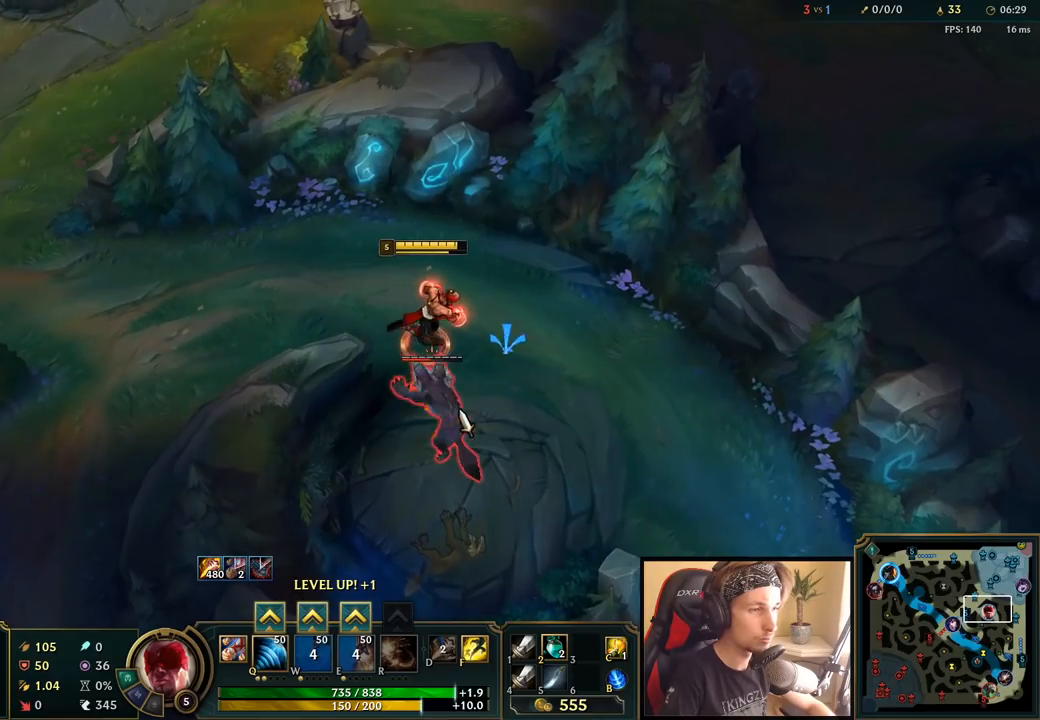
{"keys": ["q"], "mouse": ["right"], "events": [[133, "mouse_left", "down"], [267, "mouse_left", "up"], [350, "ctrl", "down"], [417, "q", "down"], [450, "mouse_right", "down"], [500, "ctrl", "up"]]}
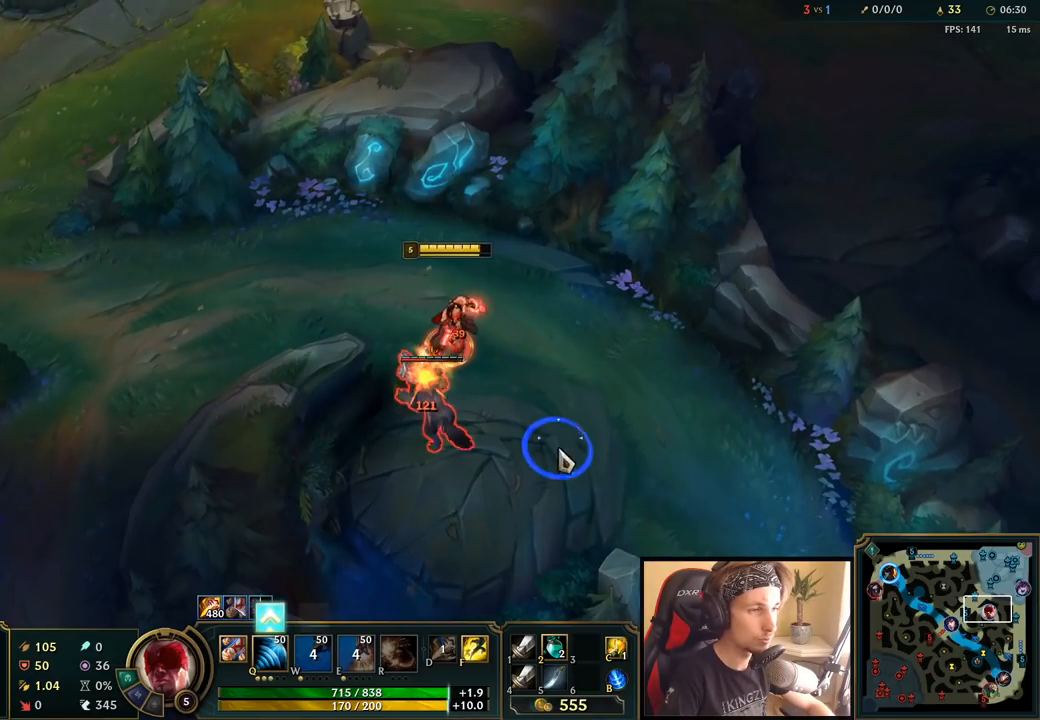
{"keys": [], "mouse": ["left"], "events": [[33, "mouse_right", "up"], [33, "q", "up"], [150, "q", "down"], [233, "q", "up"], [333, "mouse_right", "down"], [417, "mouse_right", "up"], [483, "mouse_left", "down"]]}
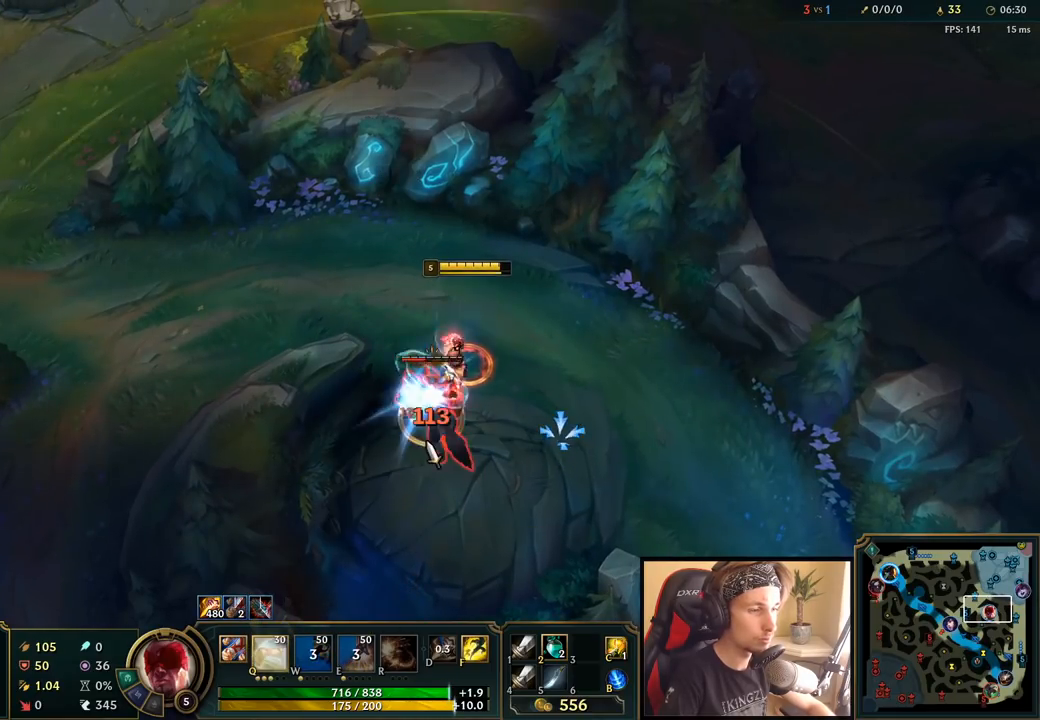
{"keys": ["q"], "mouse": [], "events": [[83, "mouse_left", "up"], [150, "mouse_left", "down"], [217, "mouse_left", "up"], [267, "mouse_left", "down"], [350, "q", "down"], [367, "mouse_left", "up"], [400, "q", "up"], [467, "q", "down"]]}
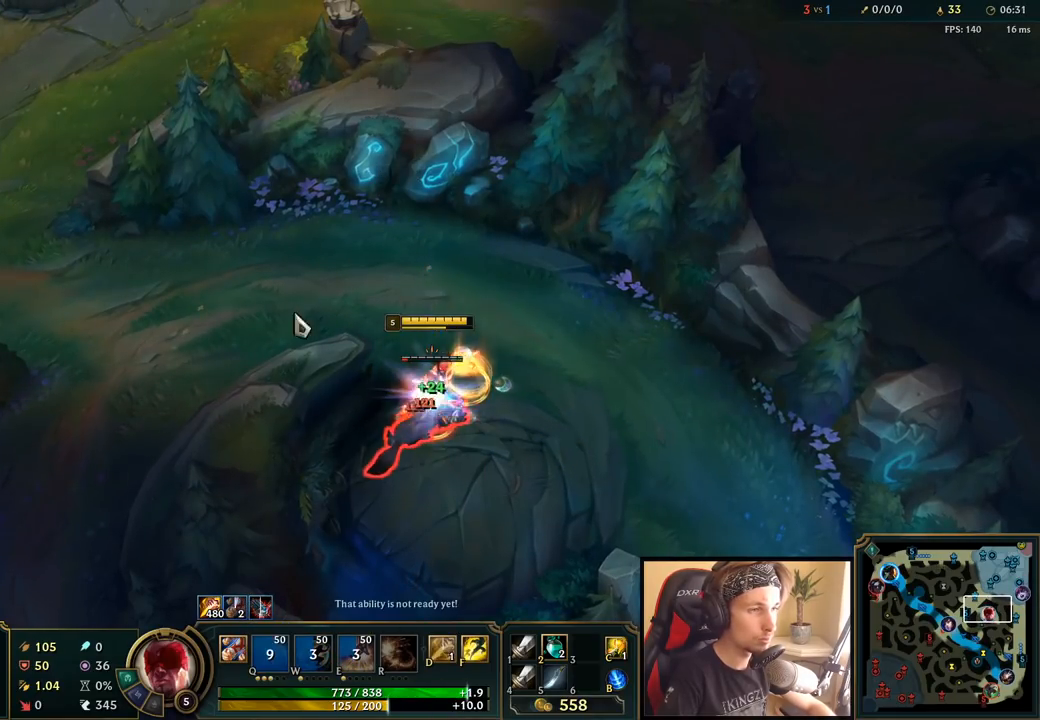
{"keys": [], "mouse": [], "events": [[33, "mouse_right", "down"], [67, "q", "up"], [133, "mouse_right", "up"], [250, "mouse_right", "down"], [367, "mouse_right", "up"]]}
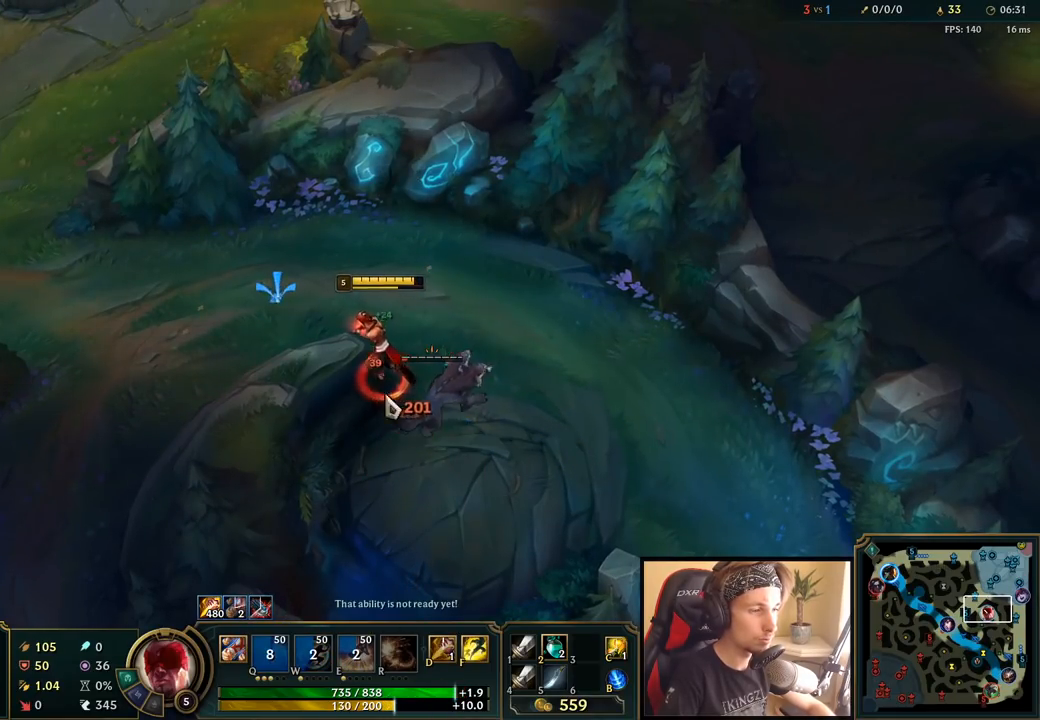
{"keys": [], "mouse": ["right"], "events": [[50, "mouse_left", "down"], [133, "mouse_left", "up"], [217, "mouse_left", "down"], [267, "mouse_left", "up"], [367, "mouse_right", "down"]]}
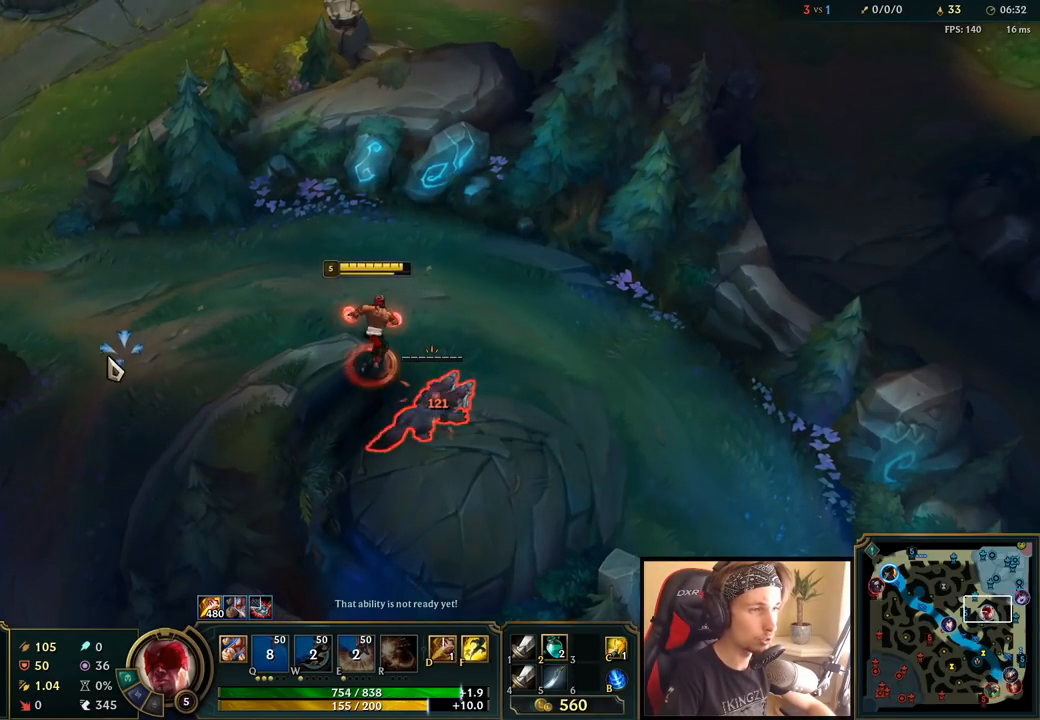
{"keys": [], "mouse": ["left"], "events": [[17, "mouse_right", "up"], [283, "mouse_left", "down"], [367, "mouse_left", "up"], [433, "mouse_left", "down"]]}
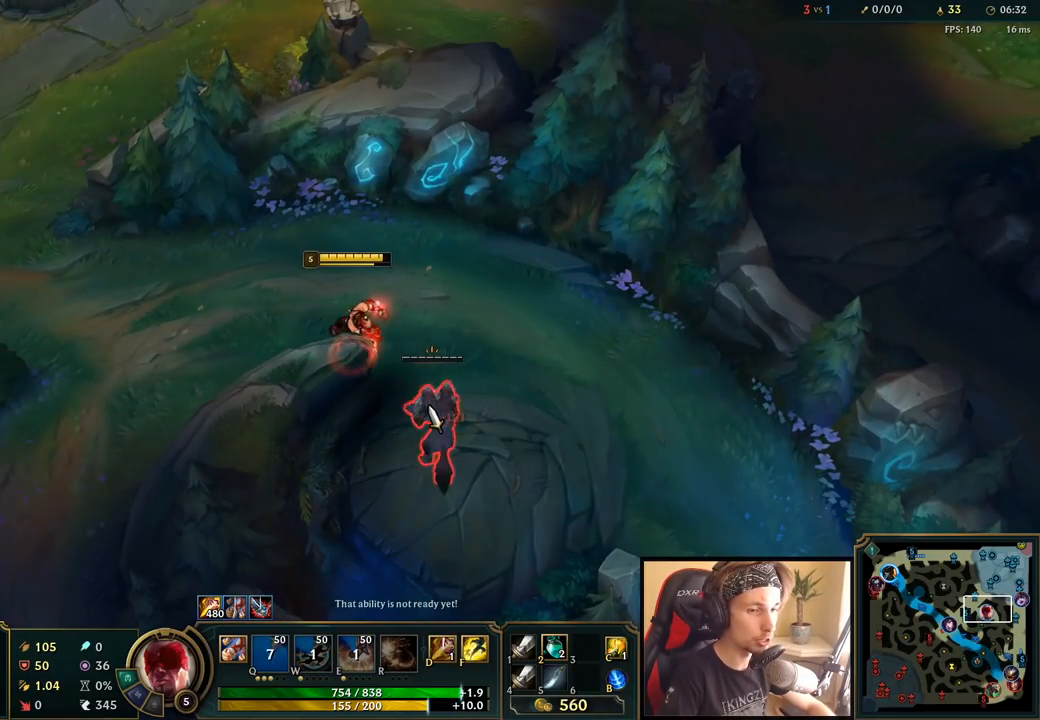
{"keys": [], "mouse": [], "events": [[33, "mouse_left", "up"], [433, "mouse_right", "down"], [483, "mouse_right", "up"]]}
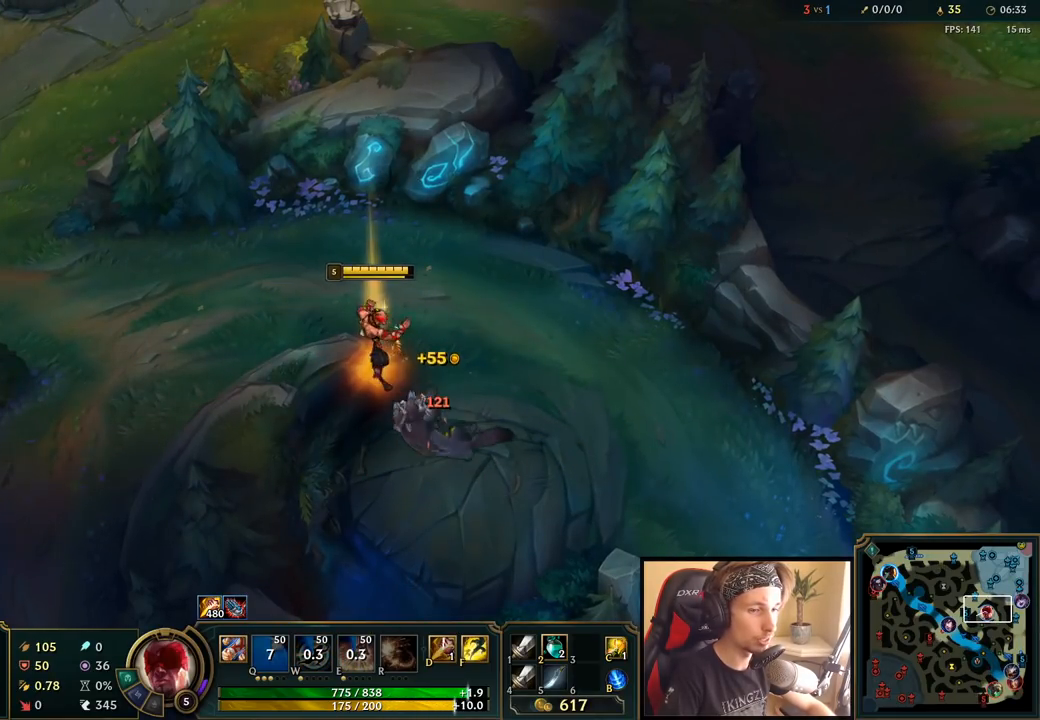
{"keys": [], "mouse": ["wheel"], "events": [[417, "mouse_wheel", "down"]]}
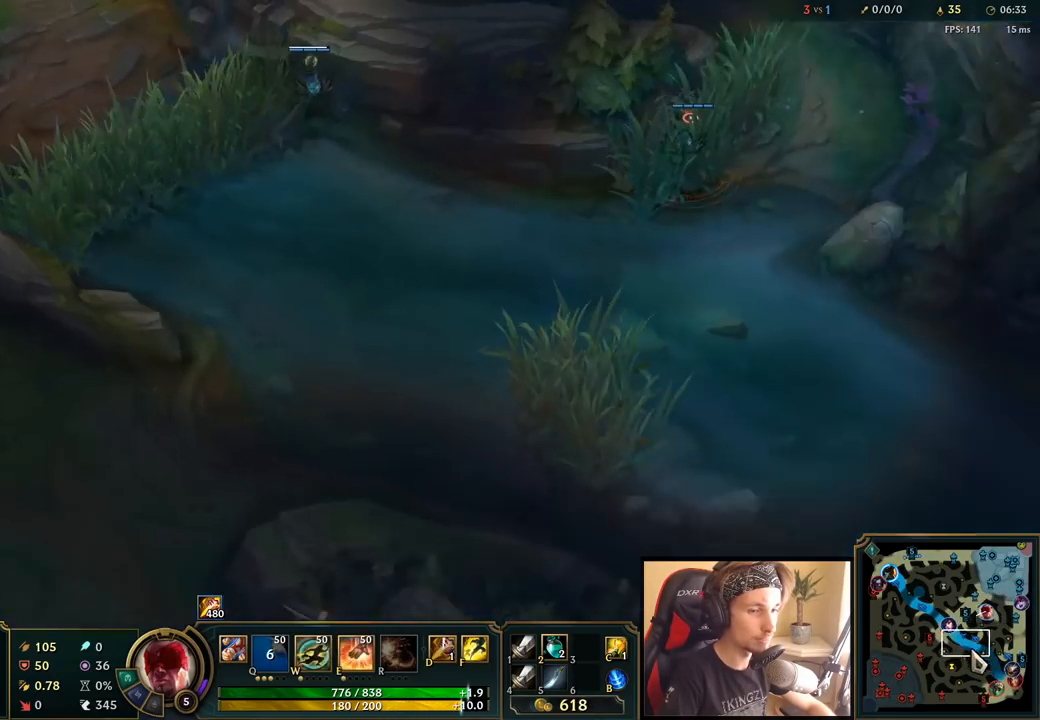
{"keys": [], "mouse": ["right"], "events": [[117, "mouse_wheel", "up"], [300, "mouse_right", "down"], [400, "mouse_right", "up"], [483, "mouse_right", "down"]]}
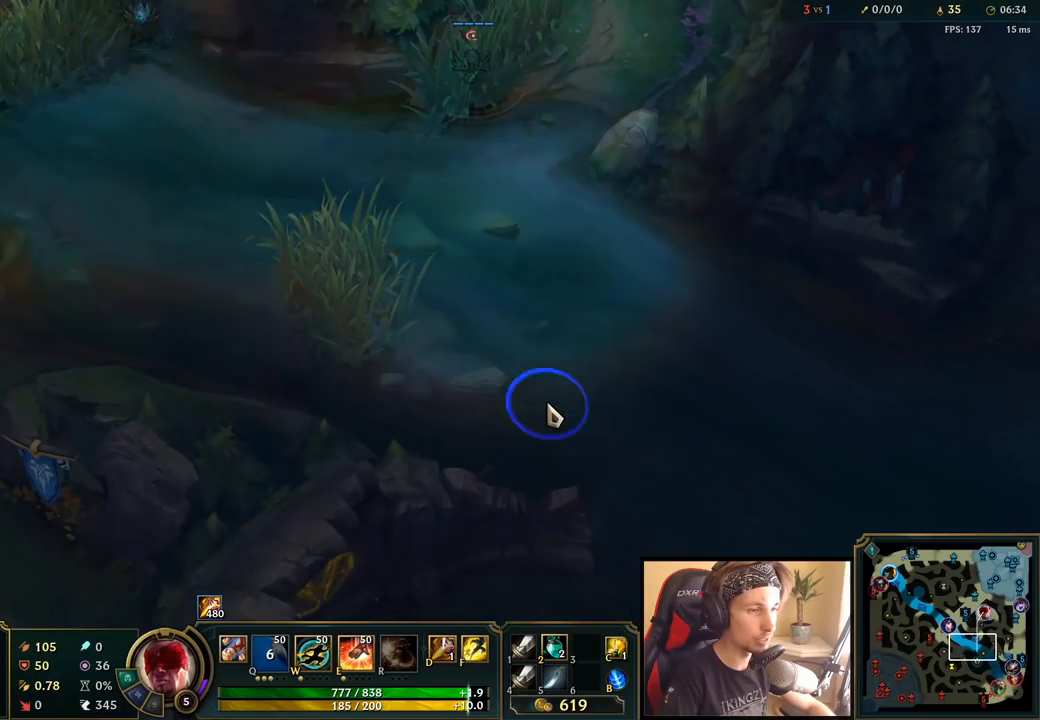
{"keys": [], "mouse": [], "events": [[67, "mouse_right", "up"], [167, "mouse_right", "down"], [250, "mouse_right", "up"]]}
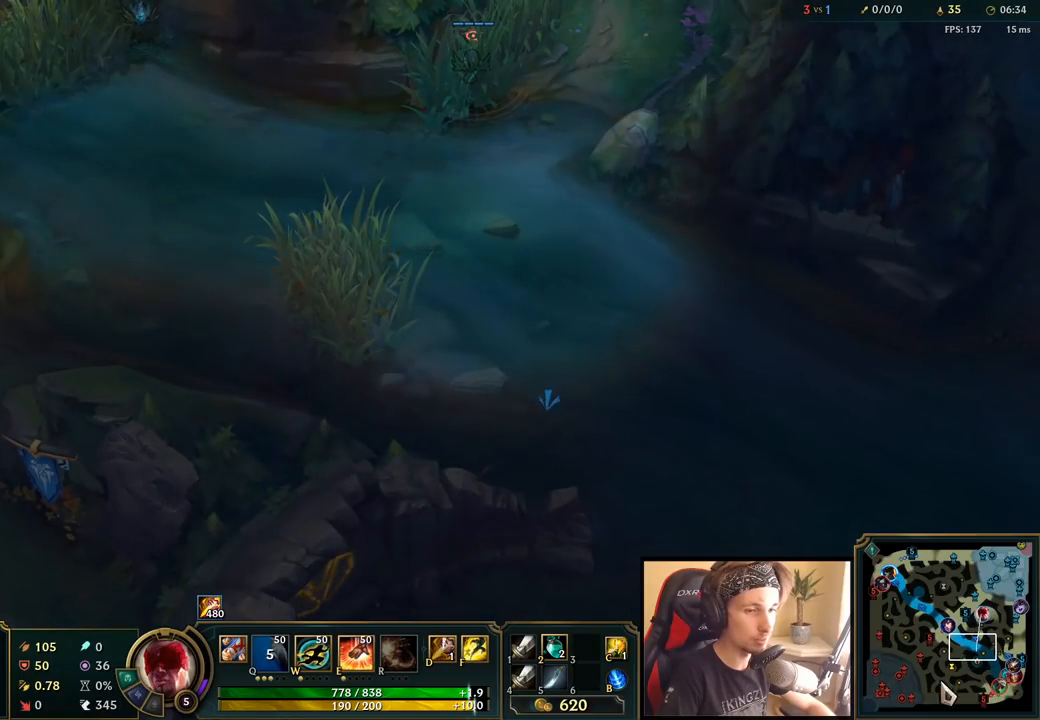
{"keys": [], "mouse": ["wheel"], "events": [[200, "mouse_wheel", "down"]]}
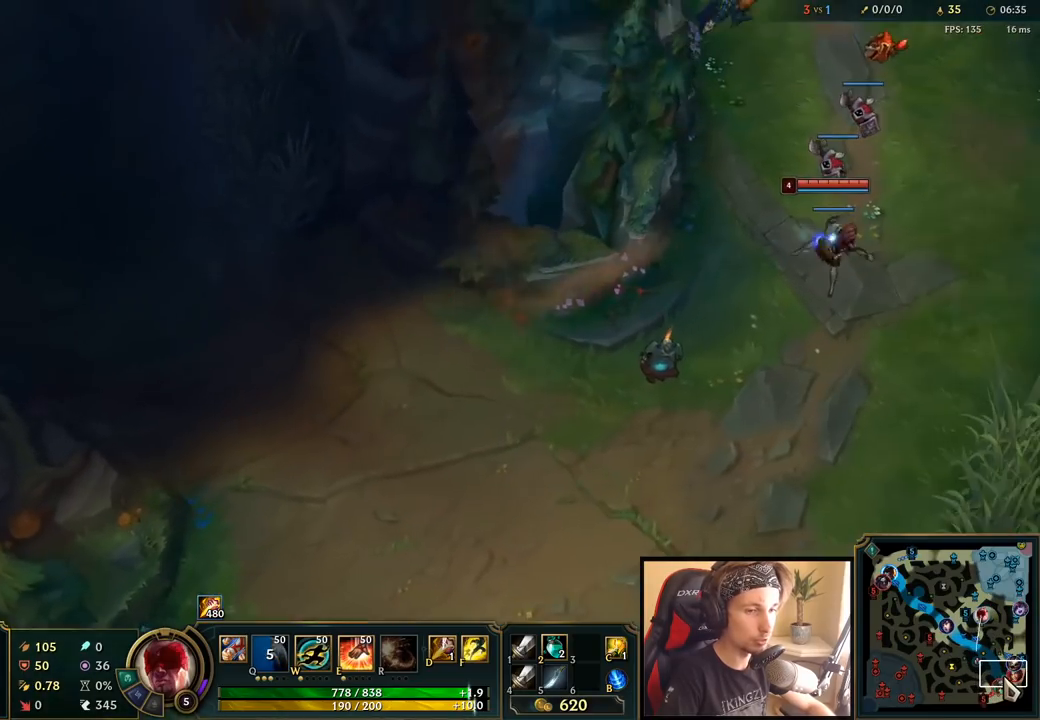
{"keys": [], "mouse": [], "events": [[217, "mouse_wheel", "up"]]}
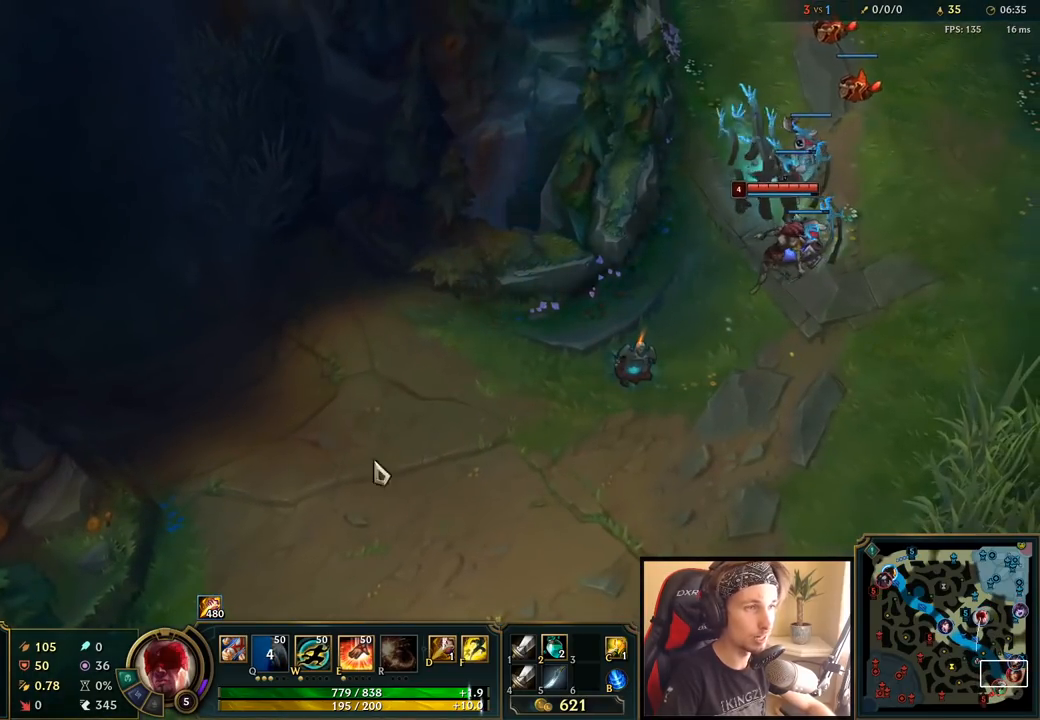
{"keys": [], "mouse": [], "events": []}
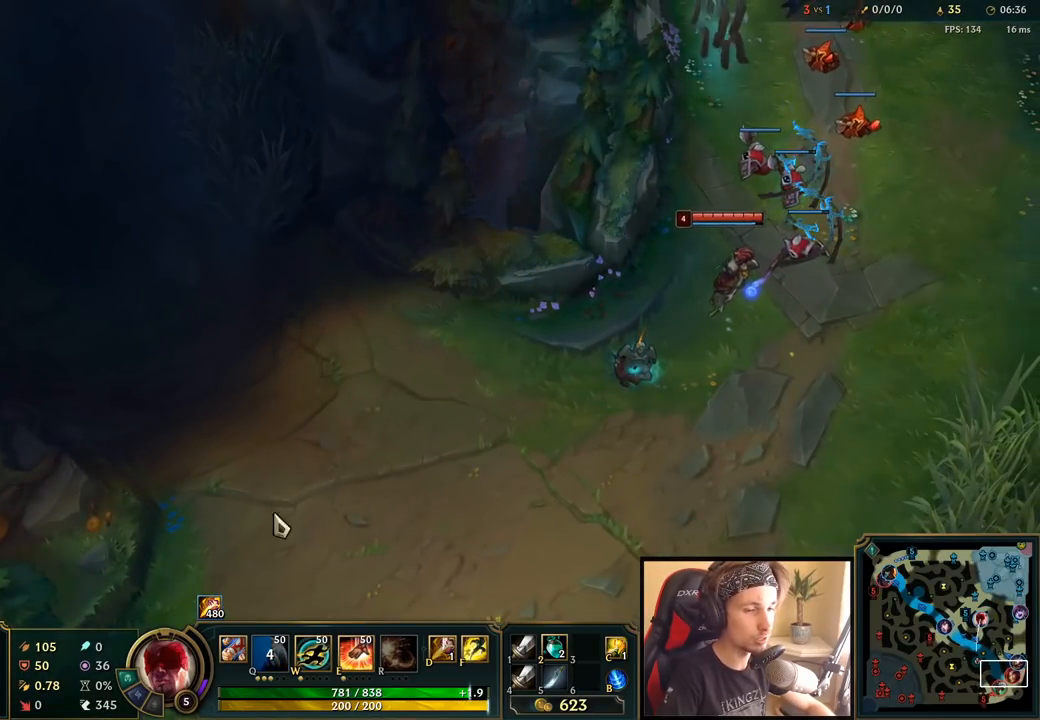
{"keys": ["space"], "mouse": [], "events": [[167, "space", "down"]]}
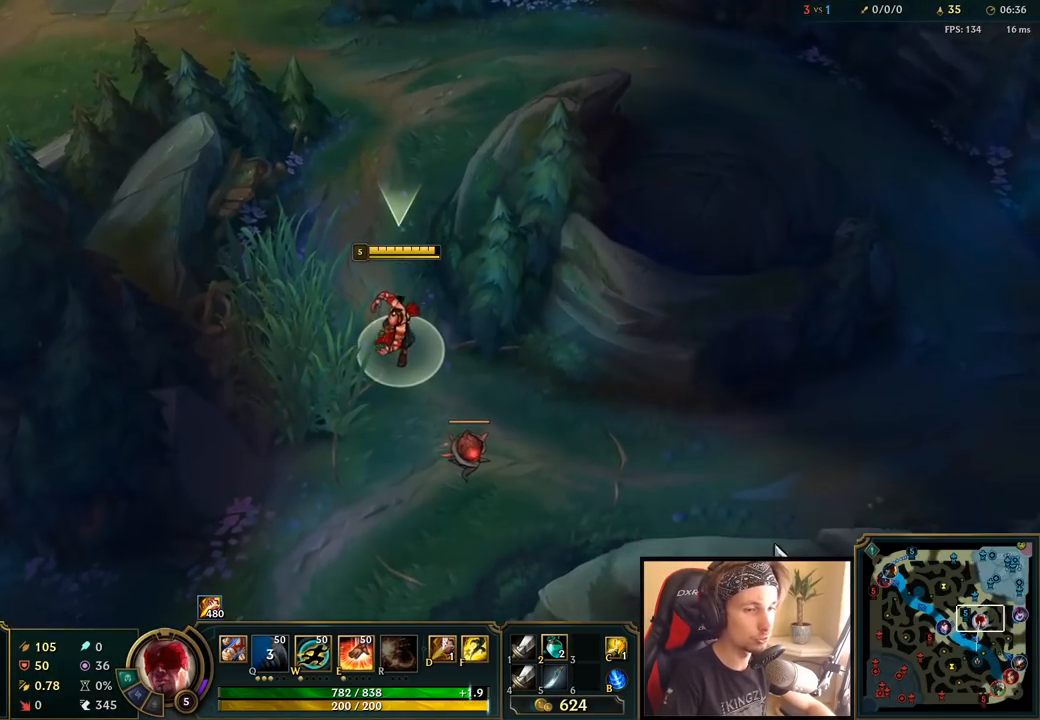
{"keys": [], "mouse": [], "events": [[233, "space", "up"]]}
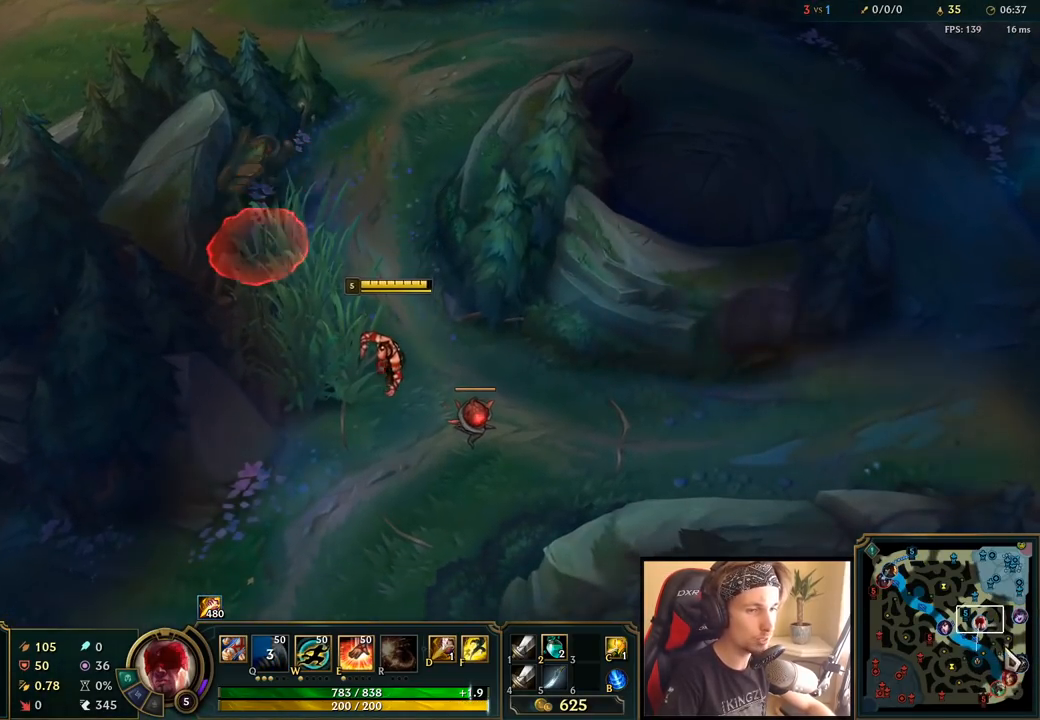
{"keys": [], "mouse": [], "events": [[67, "mouse_wheel", "down"], [317, "mouse_wheel", "up"]]}
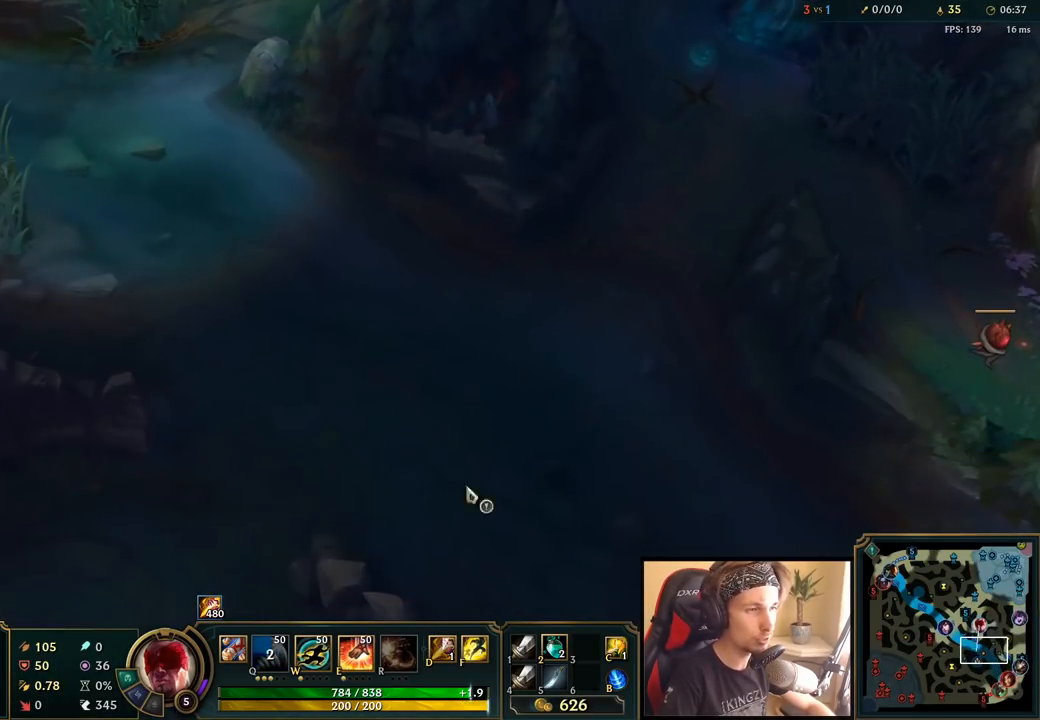
{"keys": [], "mouse": [], "events": [[50, "mouse_wheel", "down"], [117, "mouse_wheel", "up"]]}
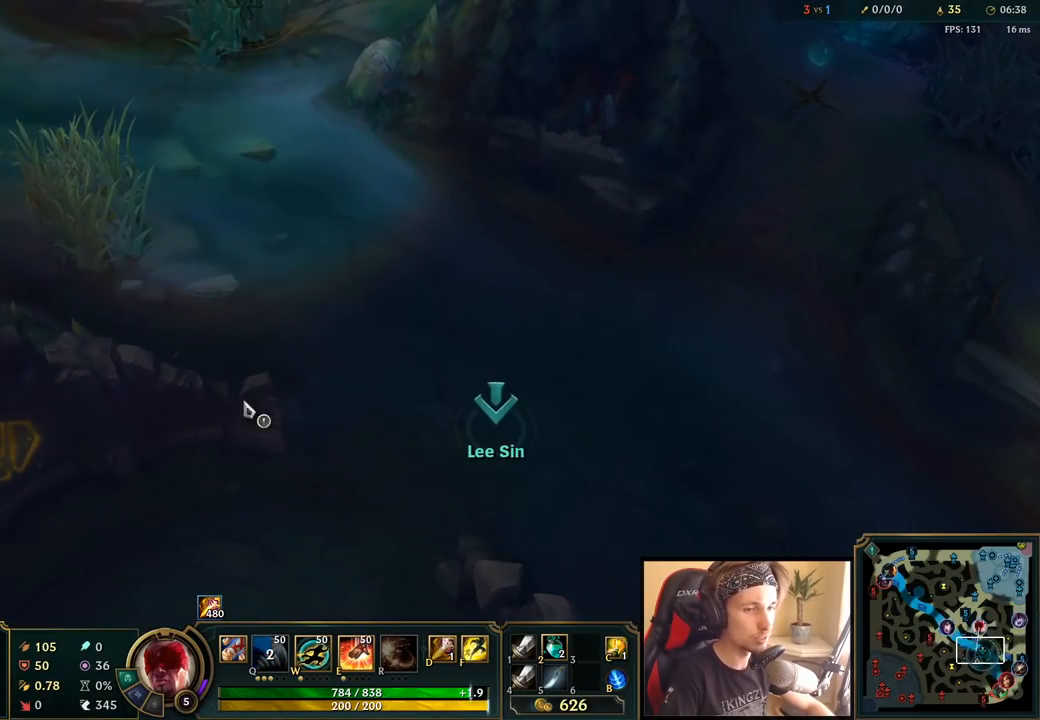
{"keys": [], "mouse": ["right"], "events": [[150, "mouse_wheel", "down"], [233, "mouse_wheel", "up"], [267, "mouse_right", "down"], [383, "mouse_right", "up"], [450, "mouse_right", "down"]]}
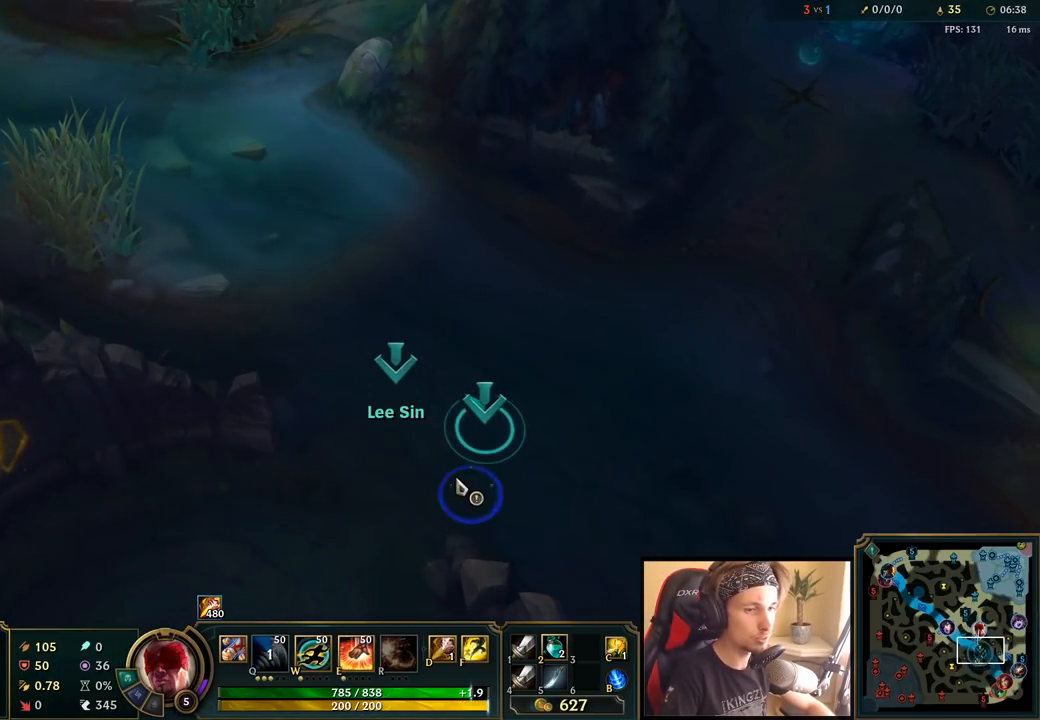
{"keys": [], "mouse": [], "events": [[33, "mouse_right", "up"], [83, "mouse_right", "down"], [150, "mouse_right", "up"]]}
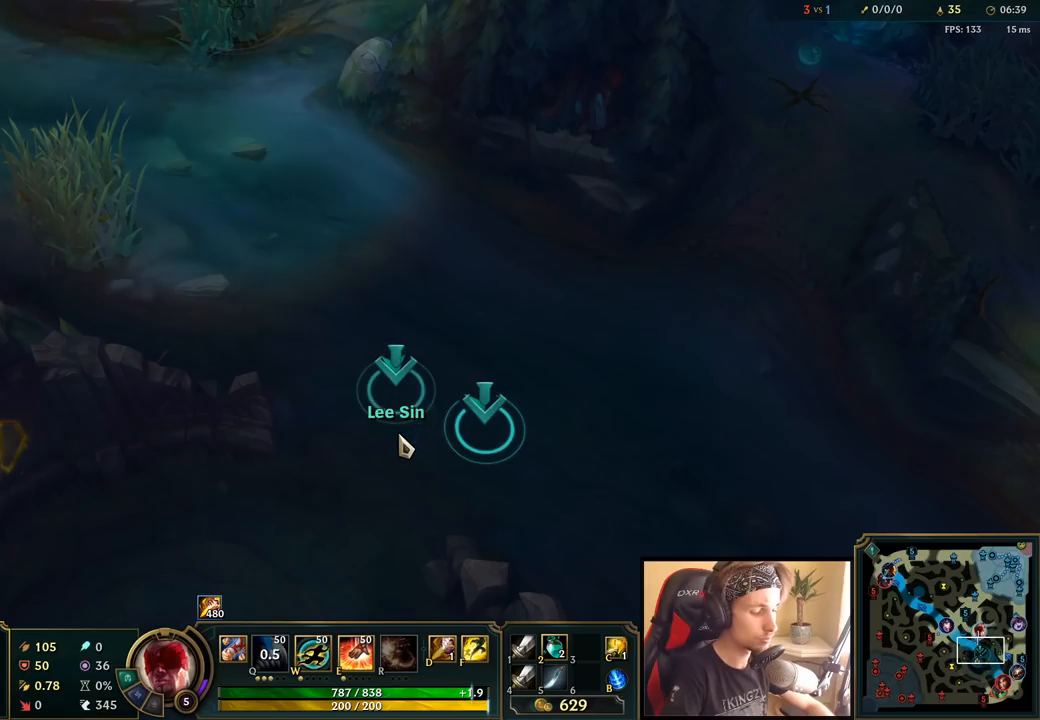
{"keys": [], "mouse": [], "events": []}
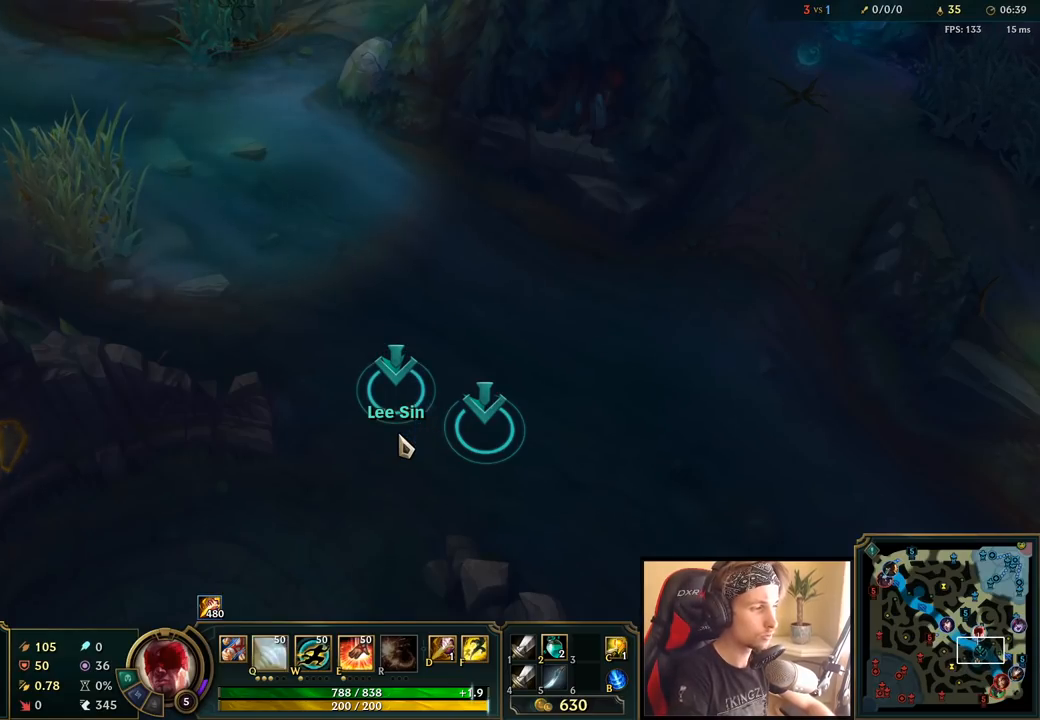
{"keys": [], "mouse": [], "events": [[50, "e", "down"], [117, "e", "up"]]}
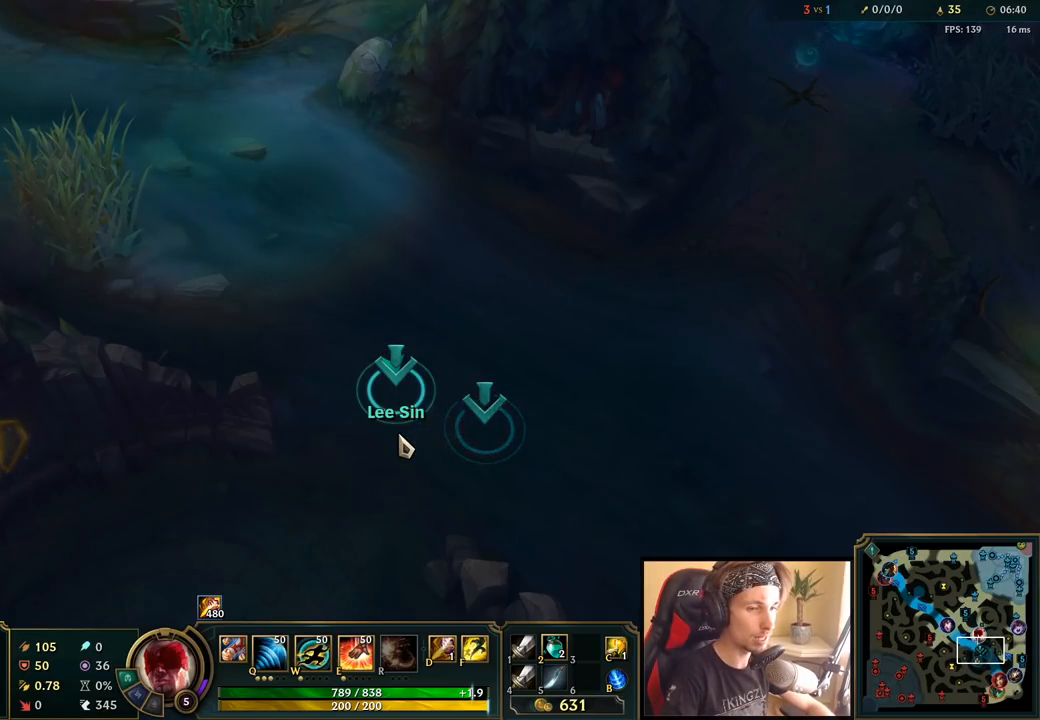
{"keys": [], "mouse": ["right"], "events": [[83, "space", "down"], [200, "space", "up"], [450, "mouse_right", "down"]]}
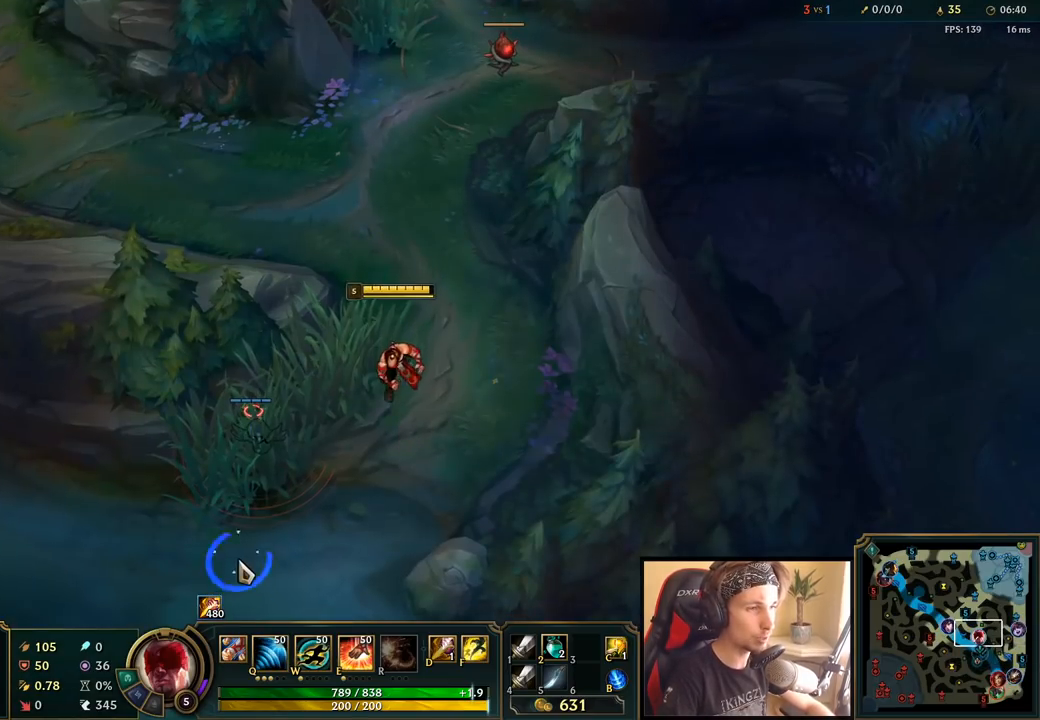
{"keys": [], "mouse": [], "events": [[33, "mouse_right", "up"], [133, "mouse_right", "down"], [233, "mouse_right", "up"]]}
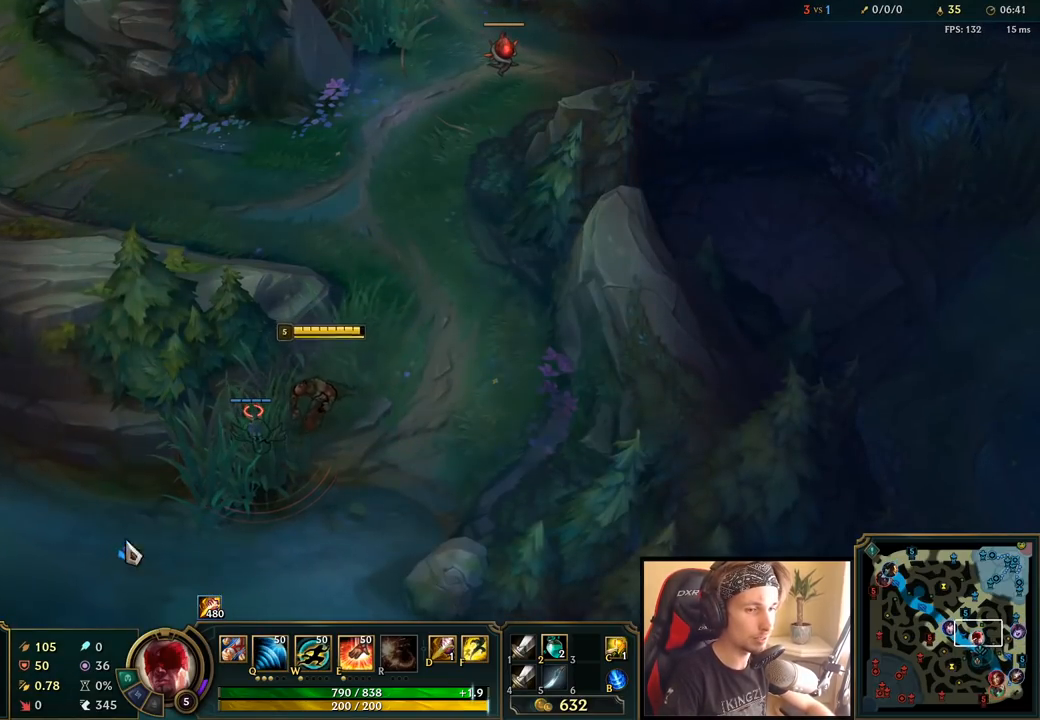
{"keys": [], "mouse": [], "events": []}